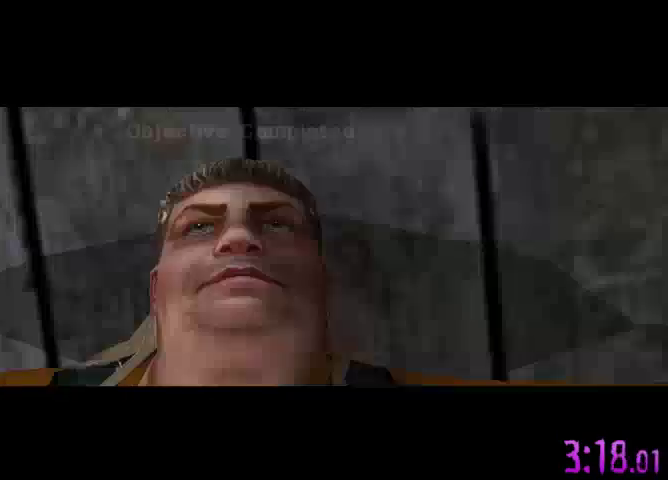
Gameplay with a controller (Xbox layout); each line is a JSON object with the inputs held at the frame after it. "events" lists button and stick changes between this image and that frame as [ms after this image, input, new state], when the widget could be followed in between. Not read: L3 R3 left_stick.
{"buttons": [], "right_stick": "center", "events": [[367, "A", "down"], [433, "A", "up"]]}
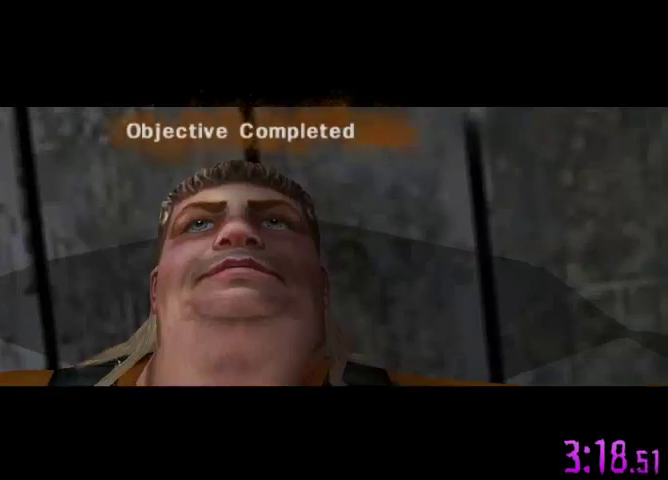
{"buttons": ["A"], "right_stick": "center", "events": [[67, "A", "down"], [300, "A", "up"], [400, "A", "down"]]}
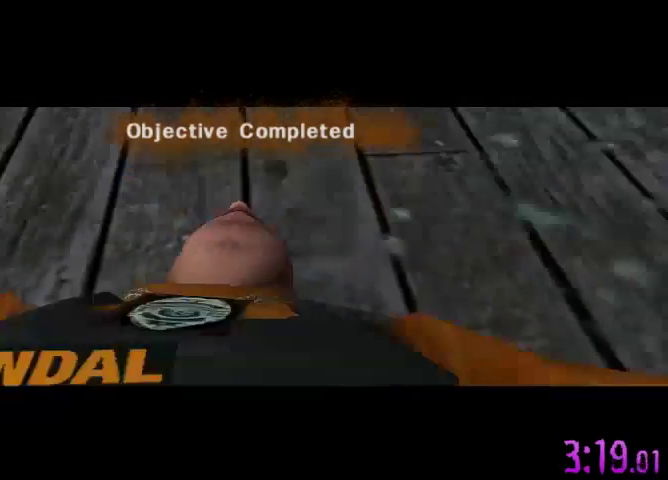
{"buttons": ["A"], "right_stick": "center", "events": []}
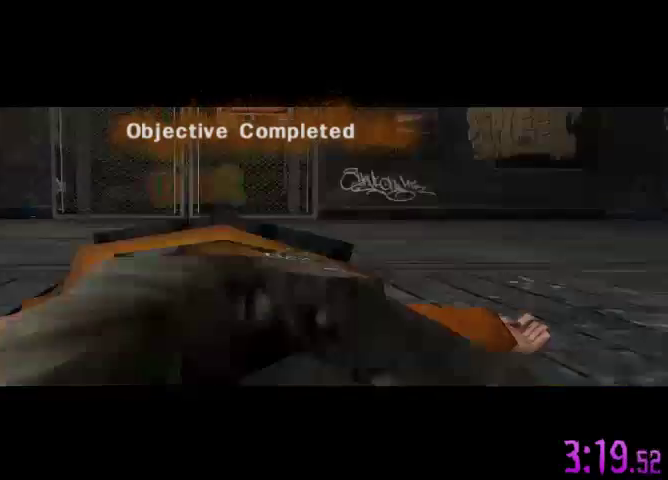
{"buttons": ["A"], "right_stick": "center", "events": [[400, "A", "up"], [467, "A", "down"]]}
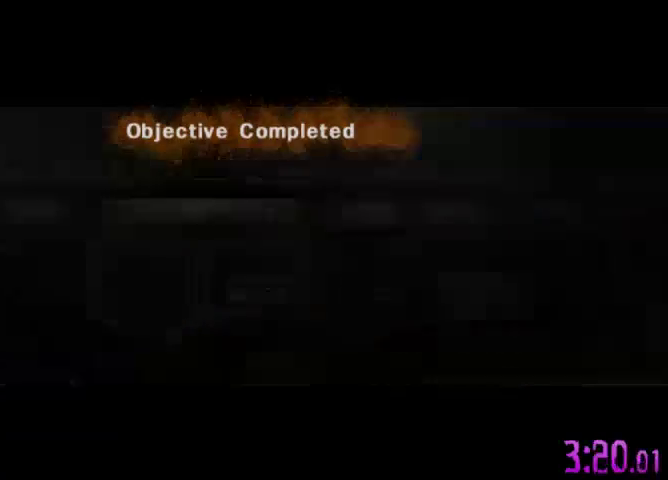
{"buttons": [], "right_stick": "center", "events": [[267, "A", "up"]]}
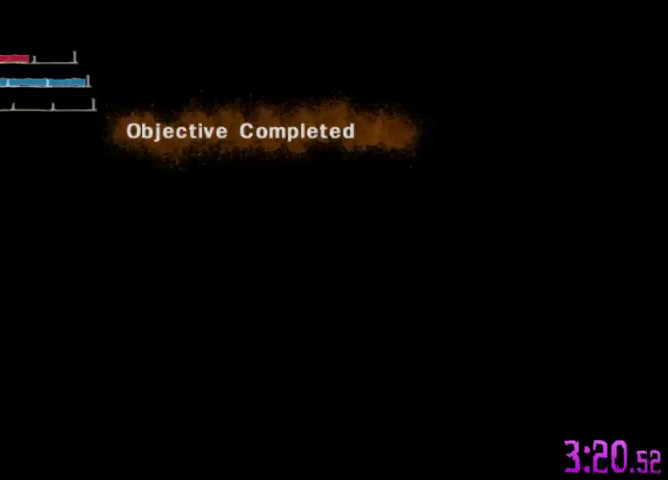
{"buttons": [], "right_stick": "center", "events": []}
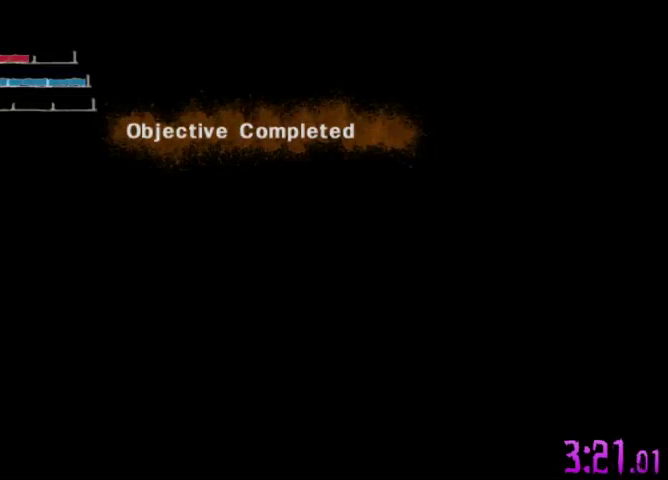
{"buttons": [], "right_stick": "center", "events": []}
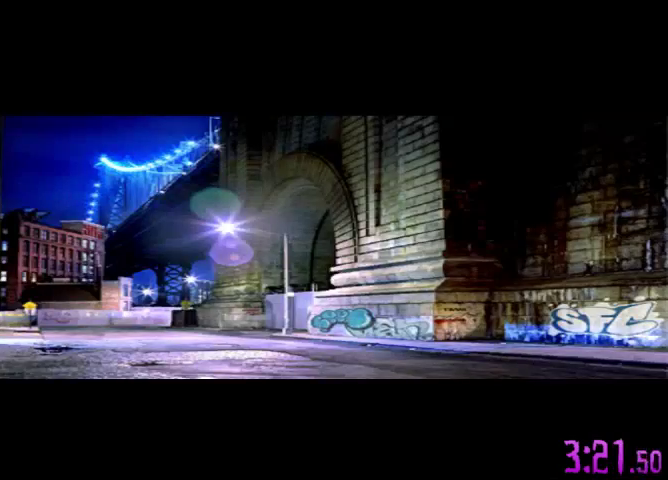
{"buttons": [], "right_stick": "center", "events": [[100, "SELECT", "down"], [200, "SELECT", "up"]]}
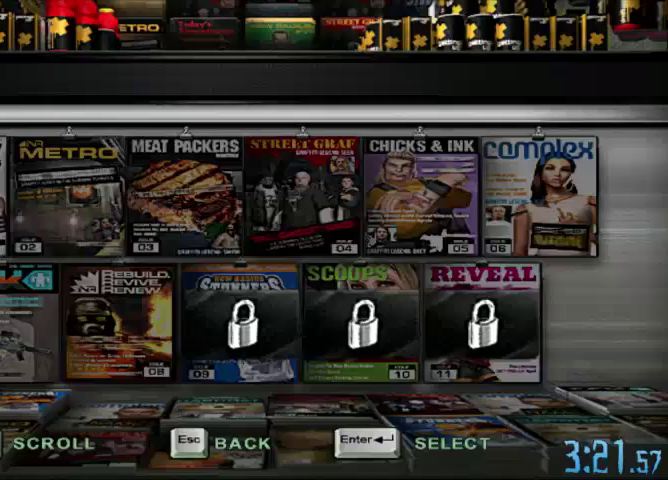
{"buttons": [], "right_stick": "center", "events": []}
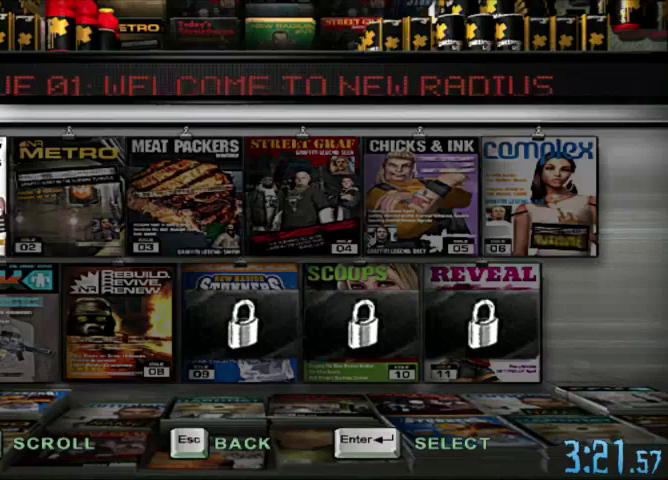
{"buttons": [], "right_stick": "center", "events": []}
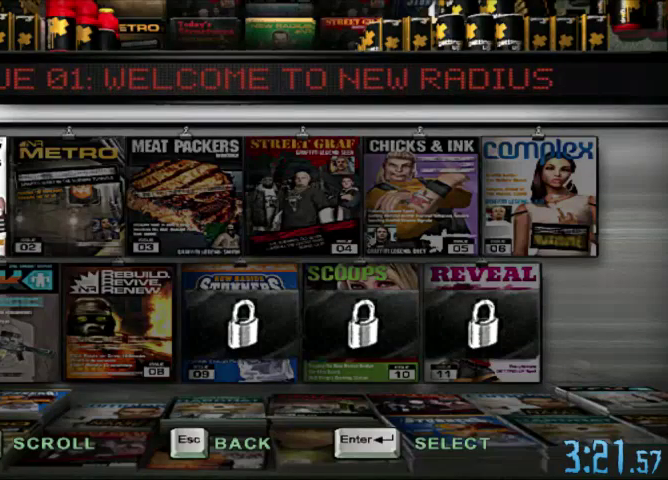
{"buttons": [], "right_stick": "center", "events": []}
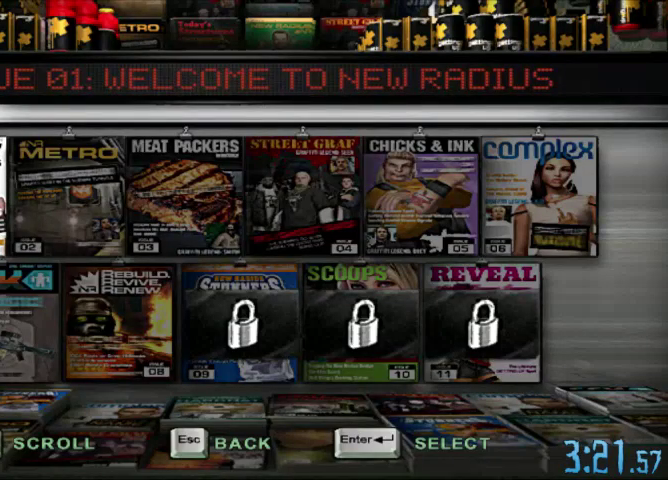
{"buttons": [], "right_stick": "center", "events": []}
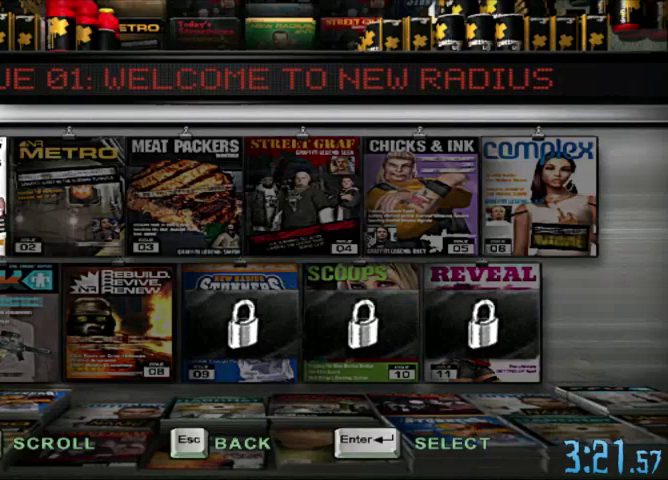
{"buttons": [], "right_stick": "center", "events": []}
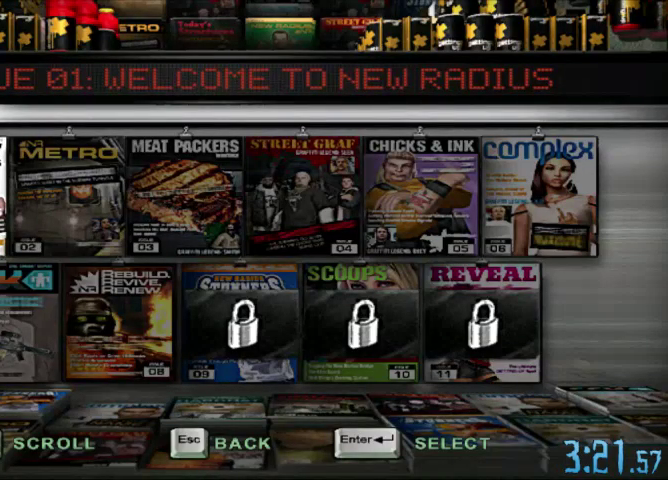
{"buttons": [], "right_stick": "center", "events": []}